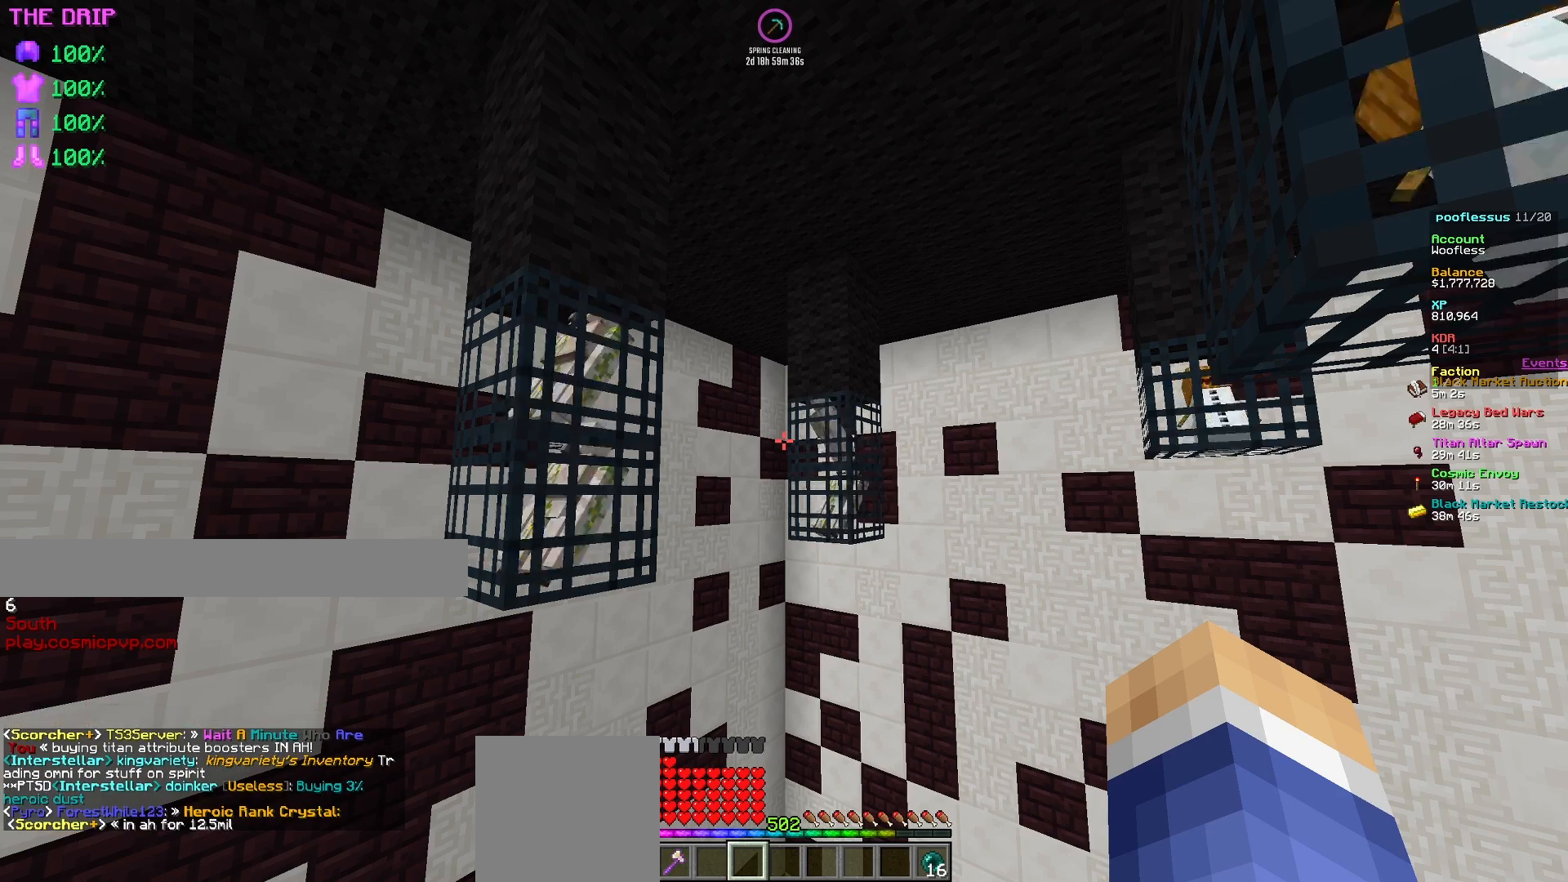
Gameplay with keyboard and mouse; each line is a JSON object with the keys and mouse buttons held at the frame after it. "events" lists presses ("down") and releases ("up") of "a", "d", "s", "w", "mouse_left" and "mouse_right" between this image and that frame as [ms after this image, input, new state], when the widget could be followed in between. "mouse_left", "mouse_right" = the "left", "right" buttons of the "mouse" list. No other keys are recorded. Fast repeated clicks can show as one long hold. Mouse movement is not recorded.
{"keys": [], "mouse": ["right"], "events": [[483, "mouse_right", "down"]]}
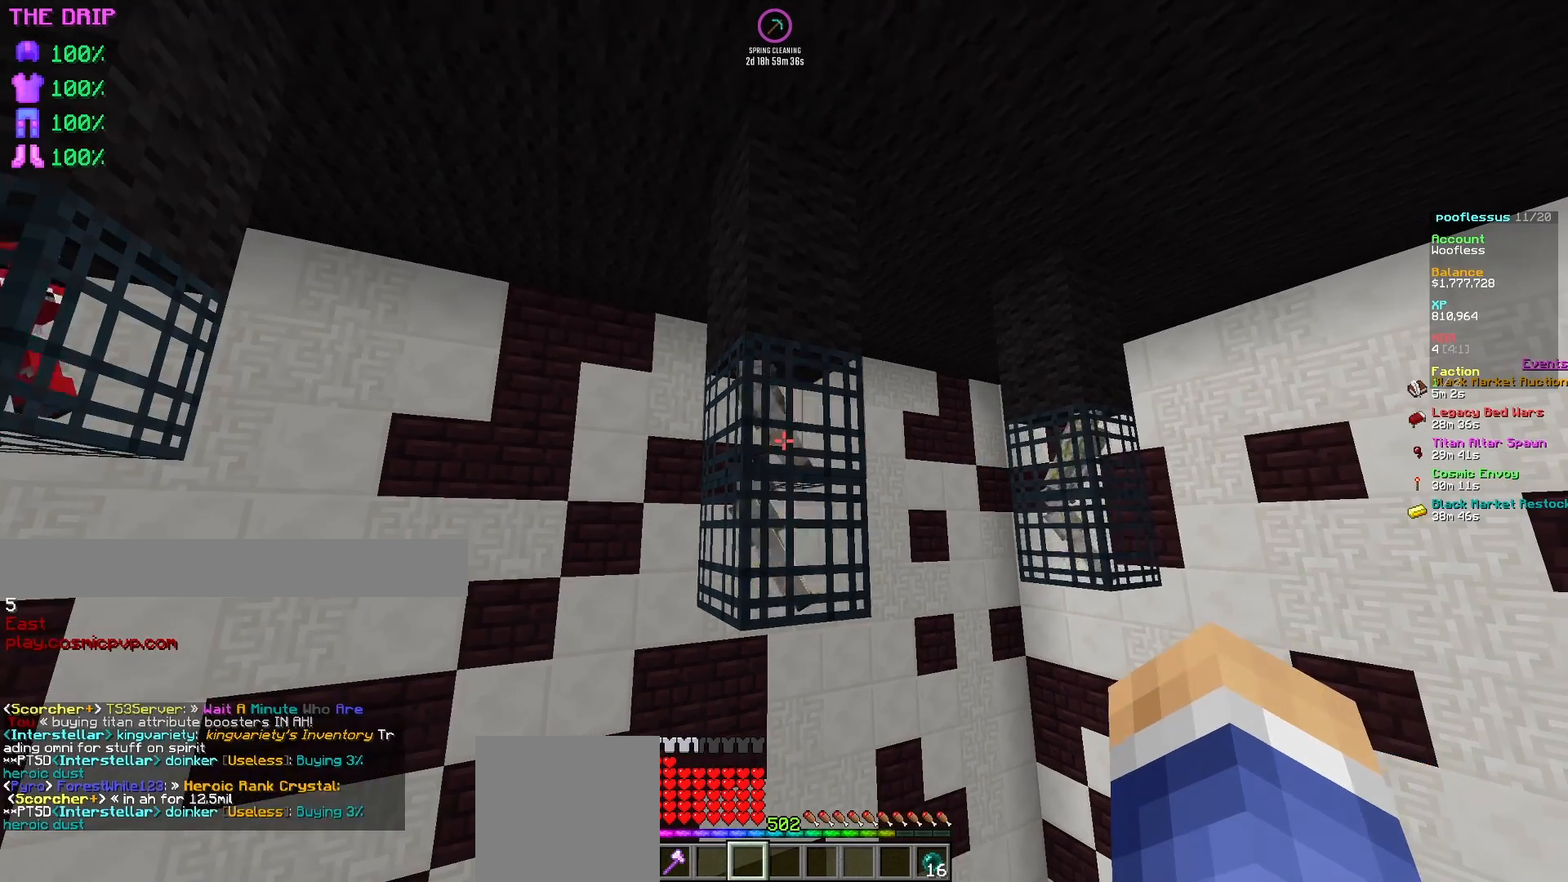
{"keys": [], "mouse": [], "events": [[117, "mouse_right", "up"]]}
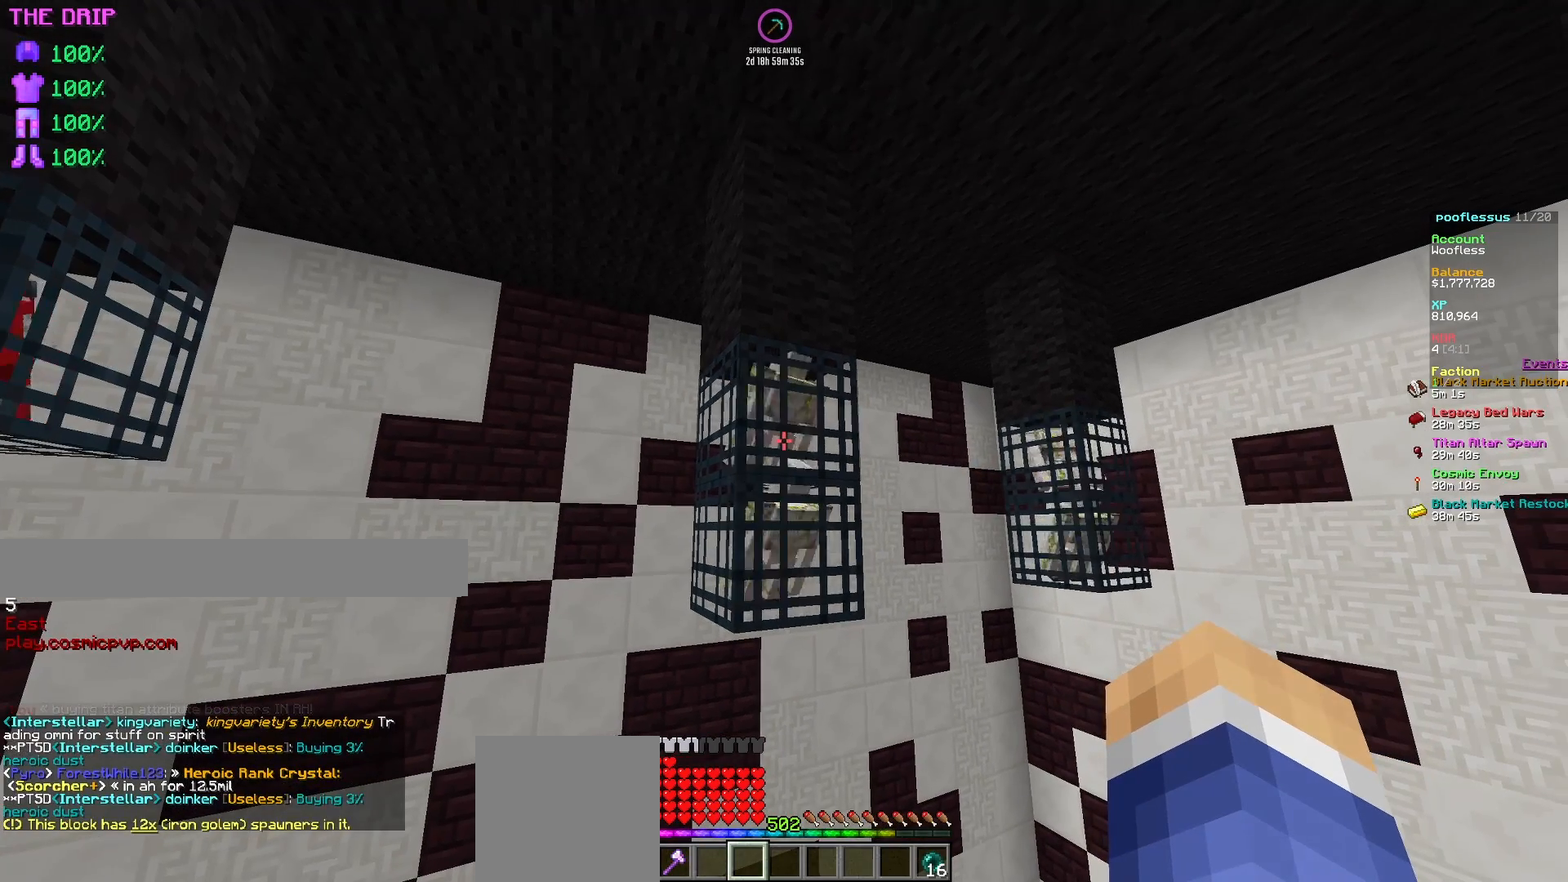
{"keys": [], "mouse": [], "events": []}
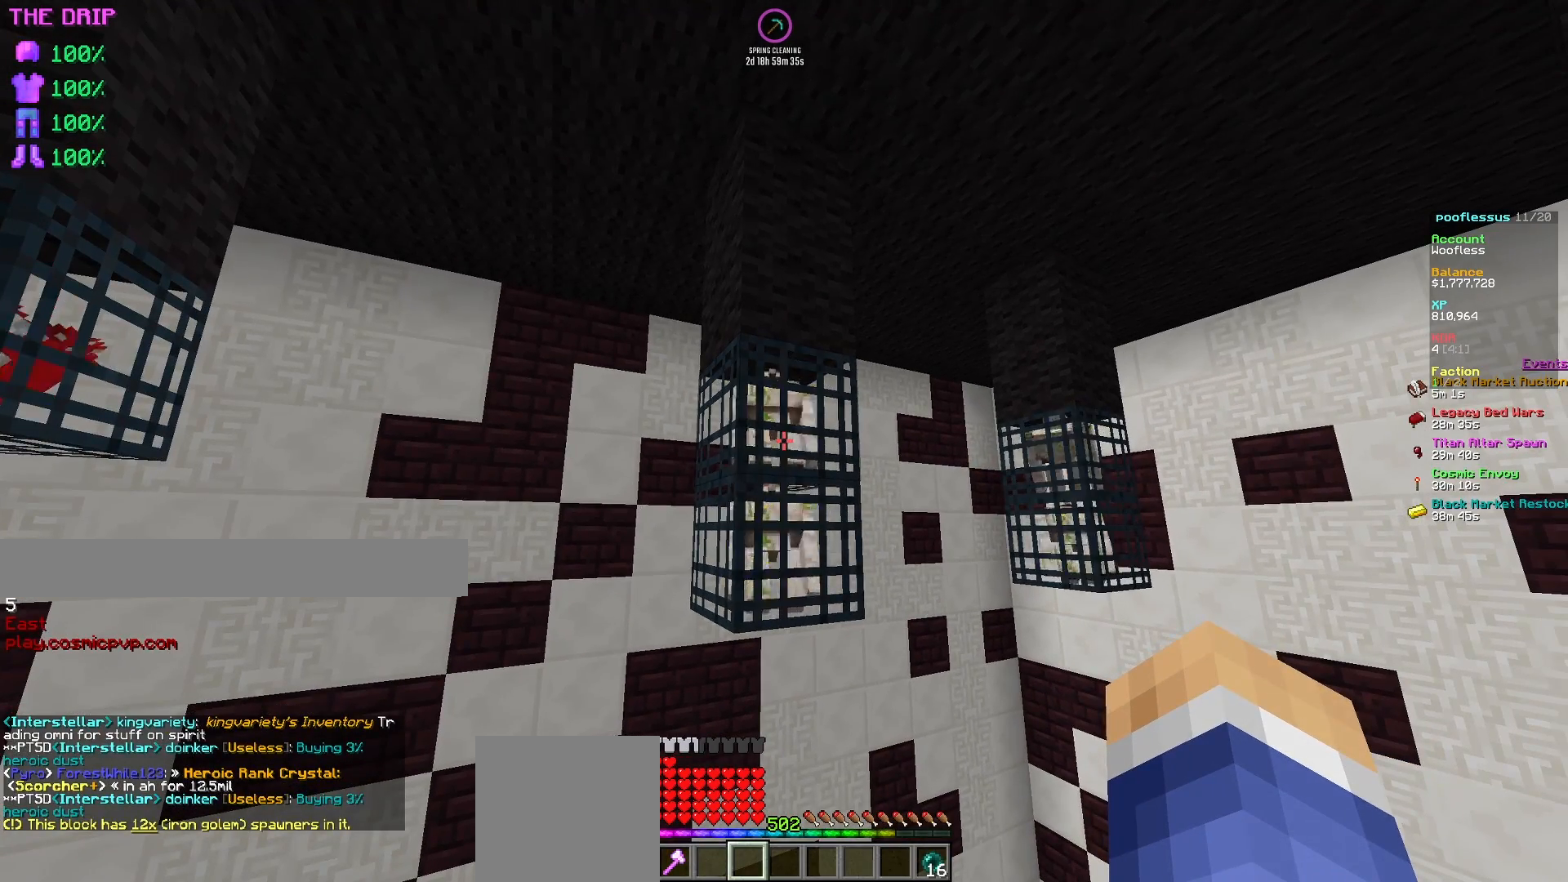
{"keys": [], "mouse": ["right"], "events": [[467, "mouse_right", "down"]]}
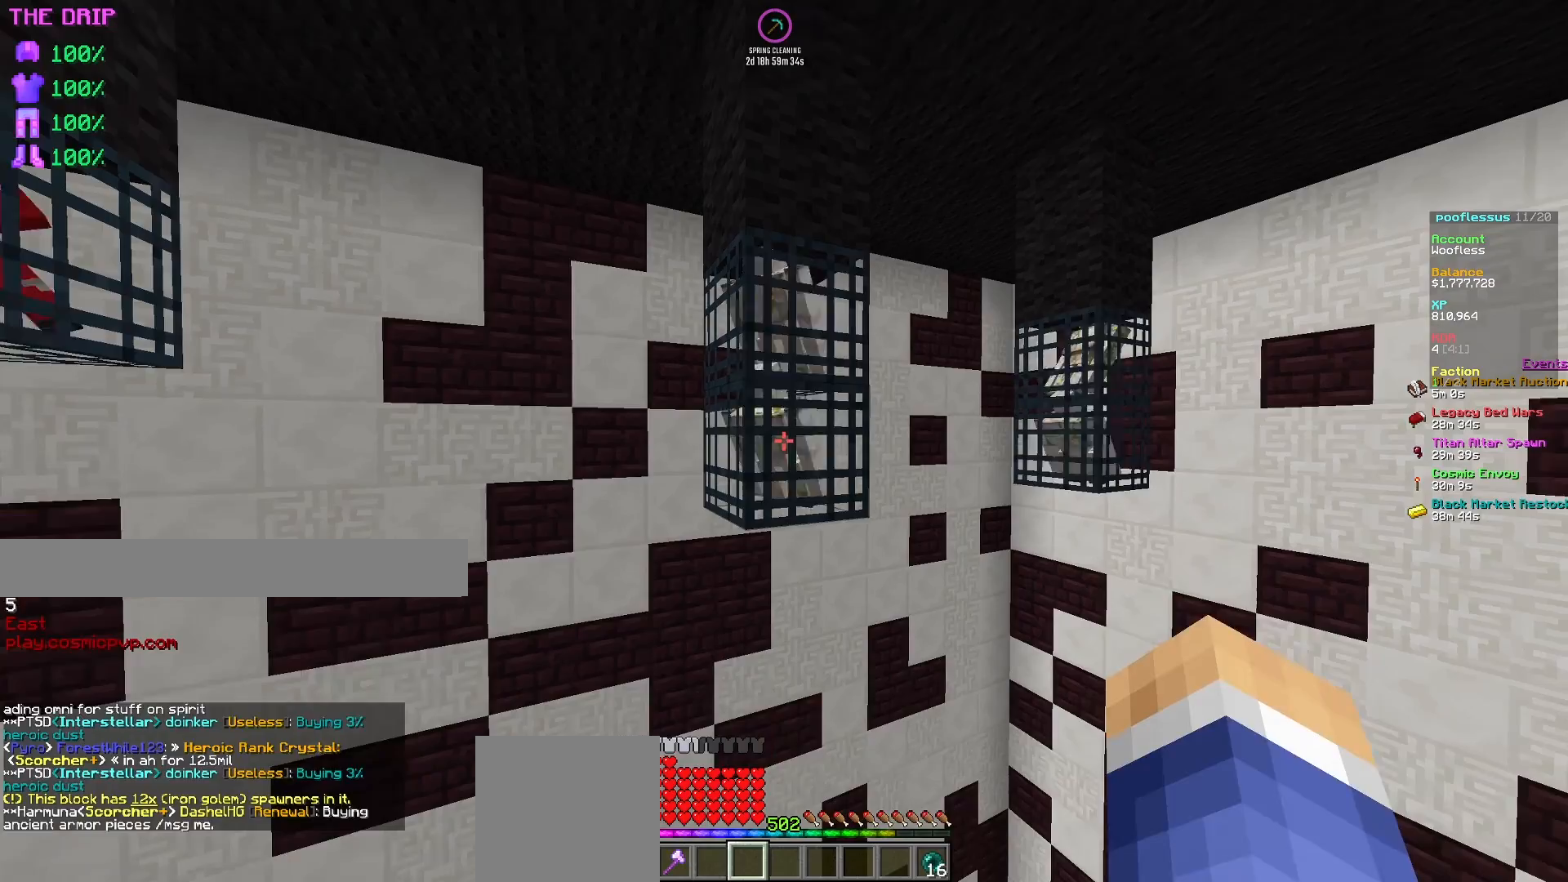
{"keys": ["d", "w"], "mouse": [], "events": [[67, "mouse_right", "up"], [367, "d", "down"], [383, "w", "down"]]}
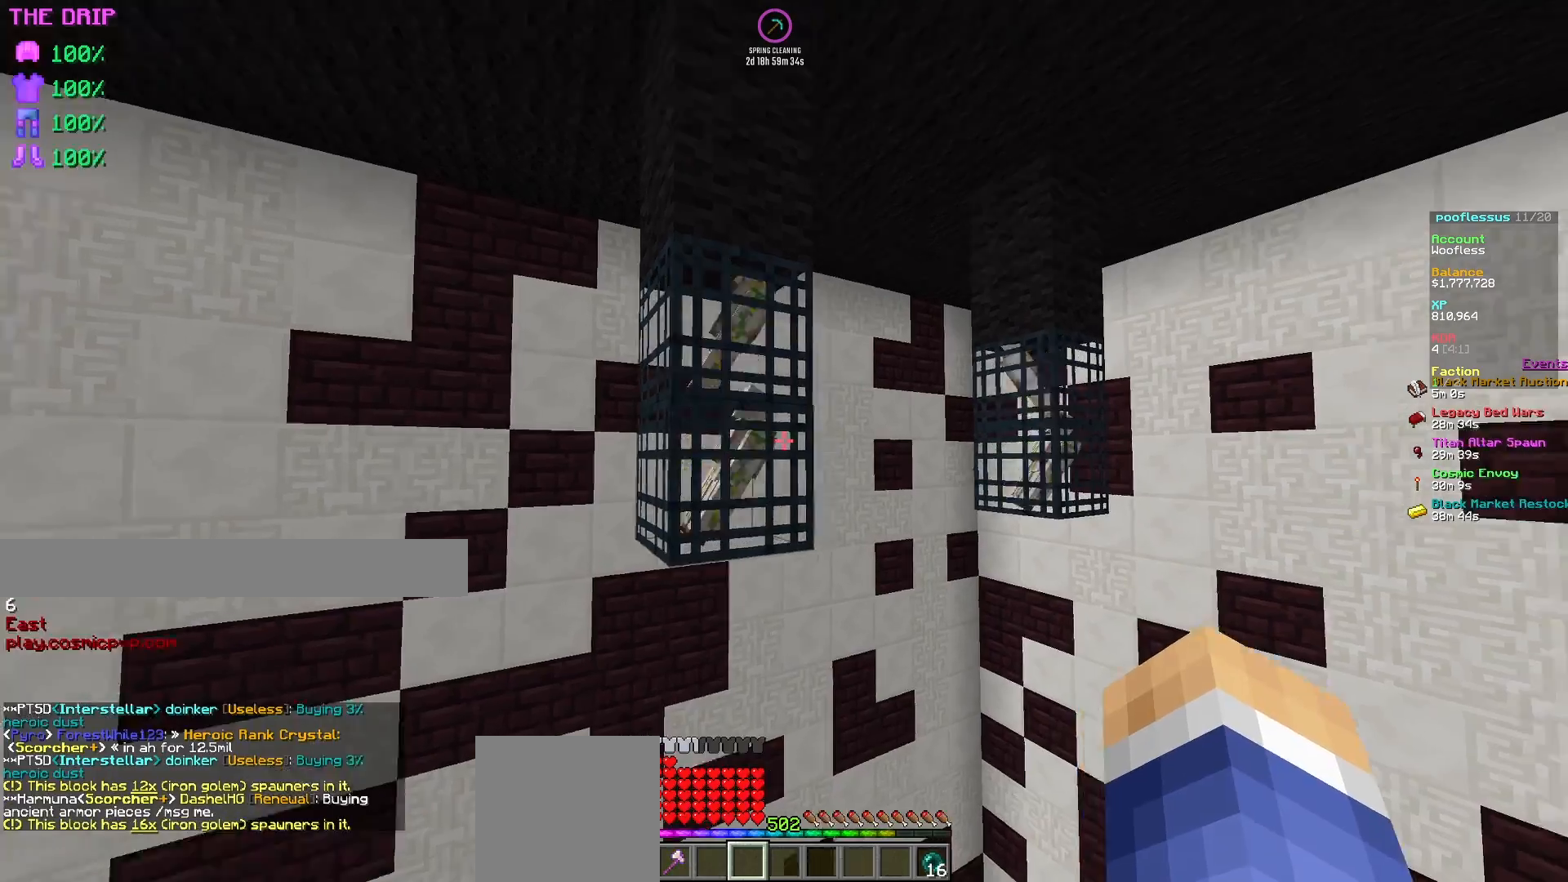
{"keys": [], "mouse": [], "events": [[100, "d", "up"], [100, "w", "up"]]}
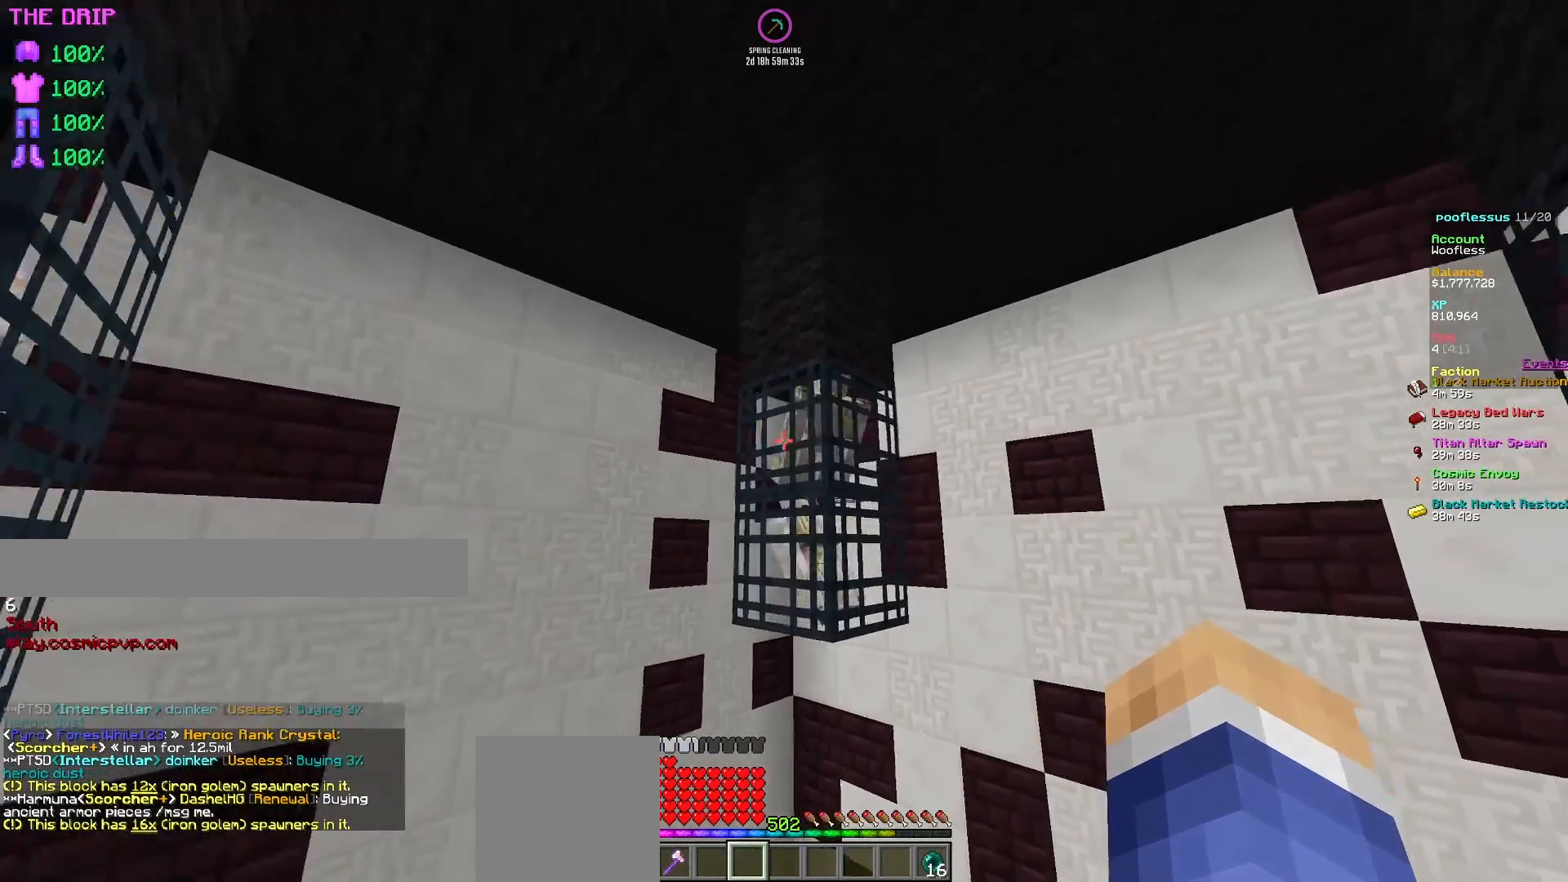
{"keys": [], "mouse": [], "events": [[33, "mouse_right", "down"], [150, "mouse_right", "up"]]}
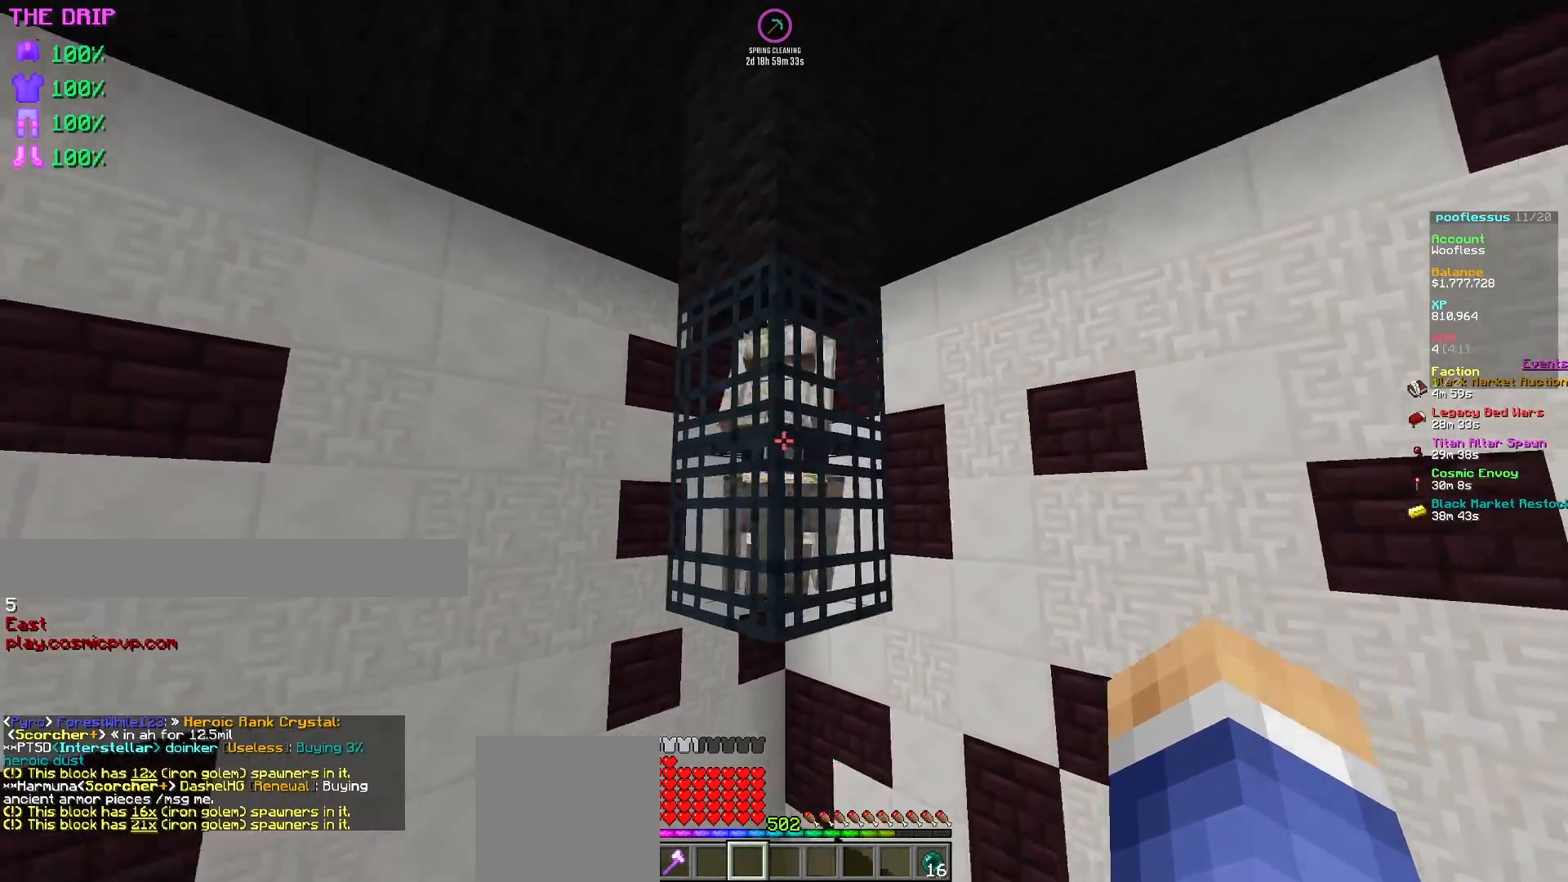
{"keys": [], "mouse": ["right"], "events": [[433, "mouse_right", "down"]]}
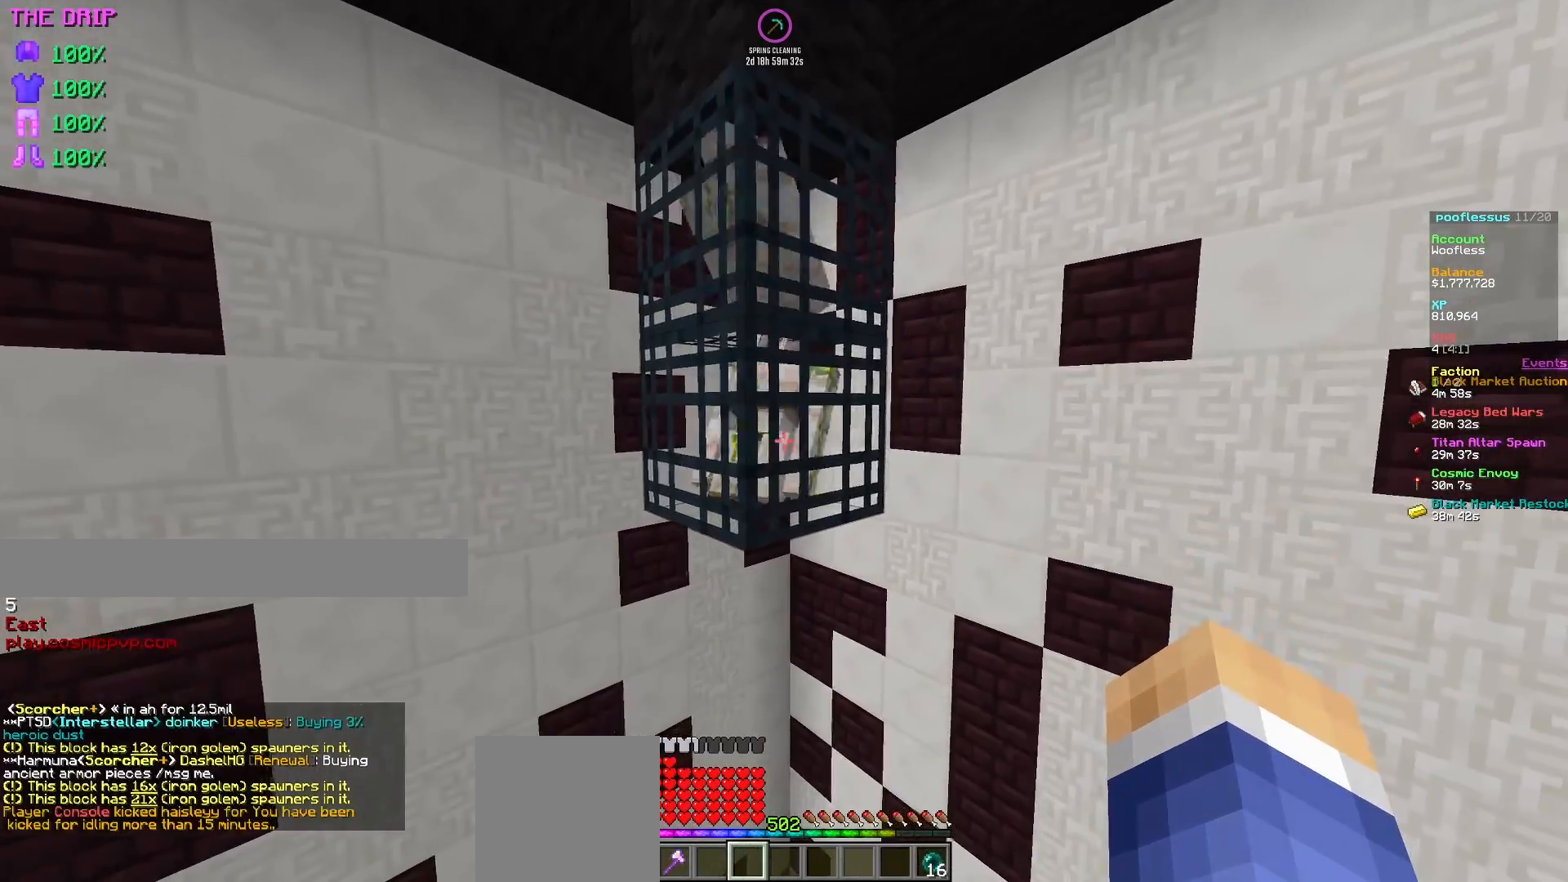
{"keys": [], "mouse": [], "events": [[33, "mouse_right", "up"]]}
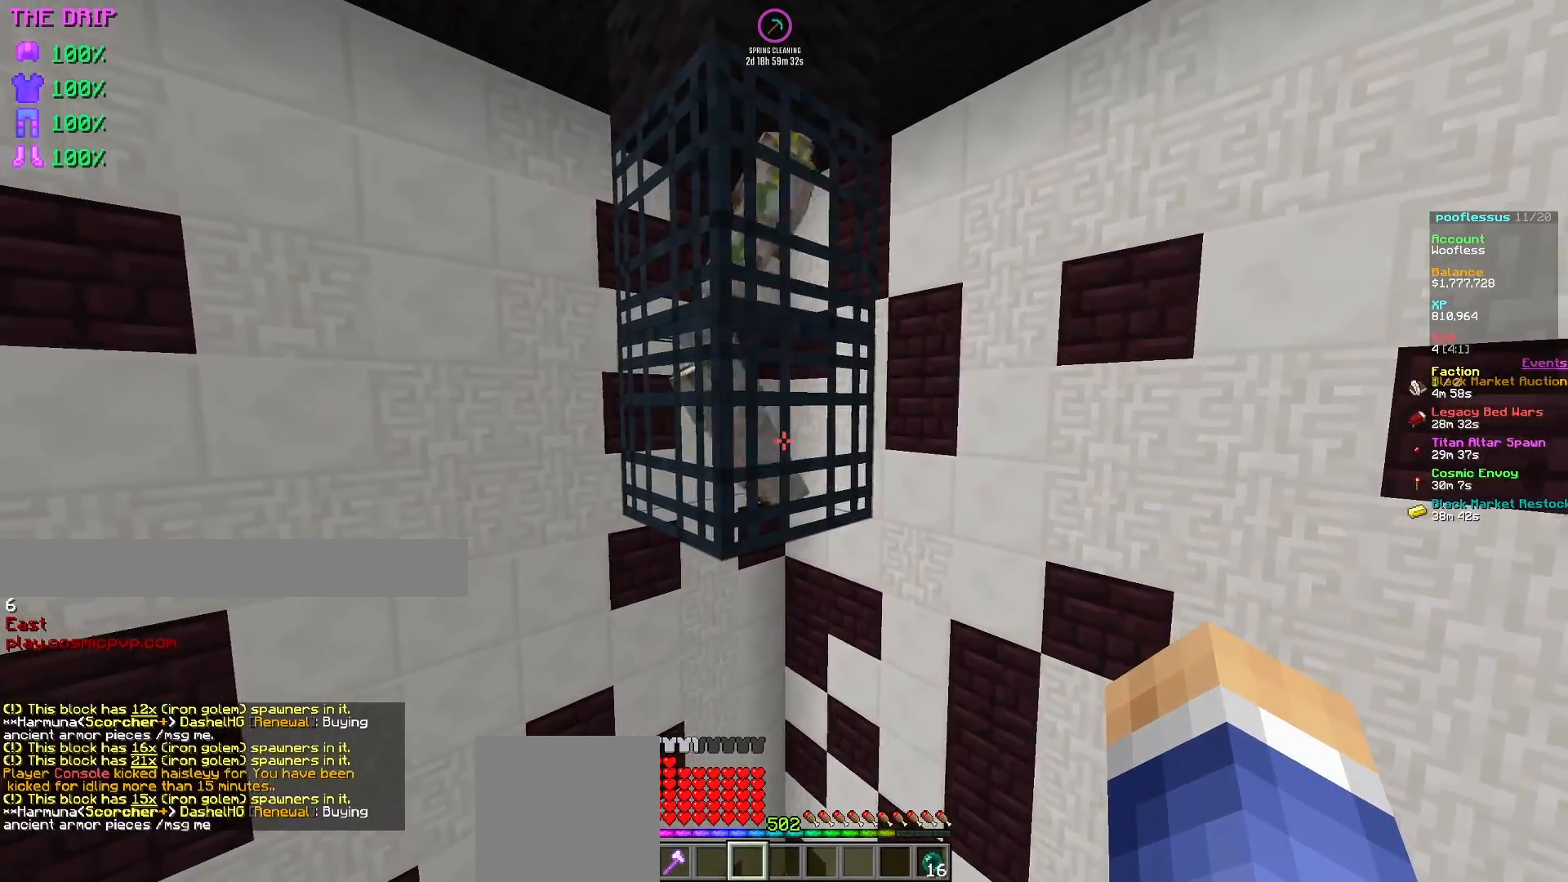
{"keys": ["s"], "mouse": [], "events": [[433, "s", "down"]]}
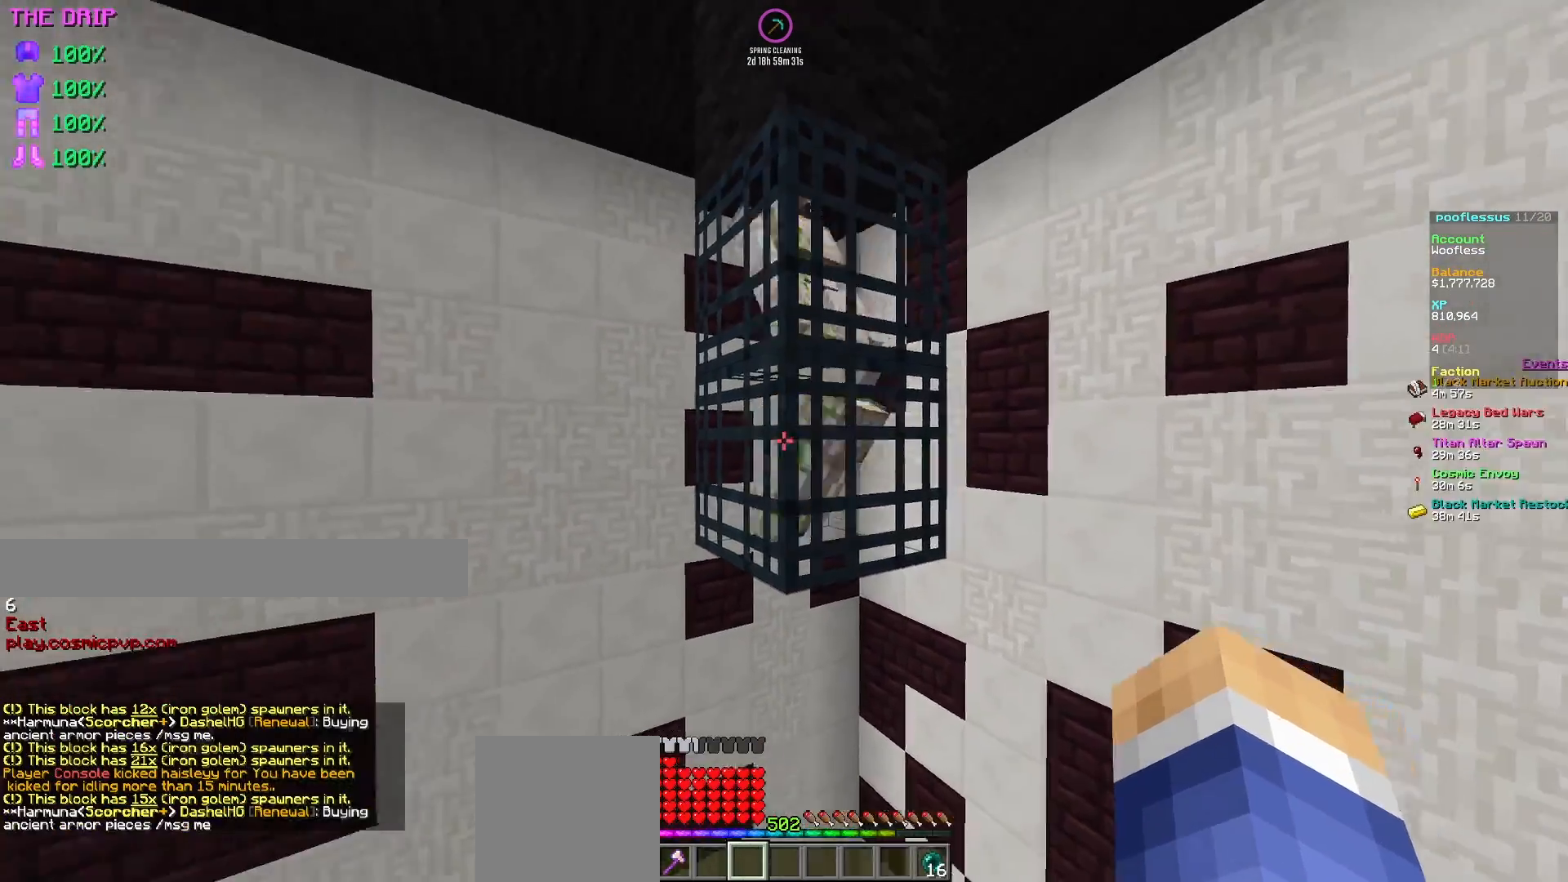
{"keys": [], "mouse": [], "events": [[83, "s", "up"]]}
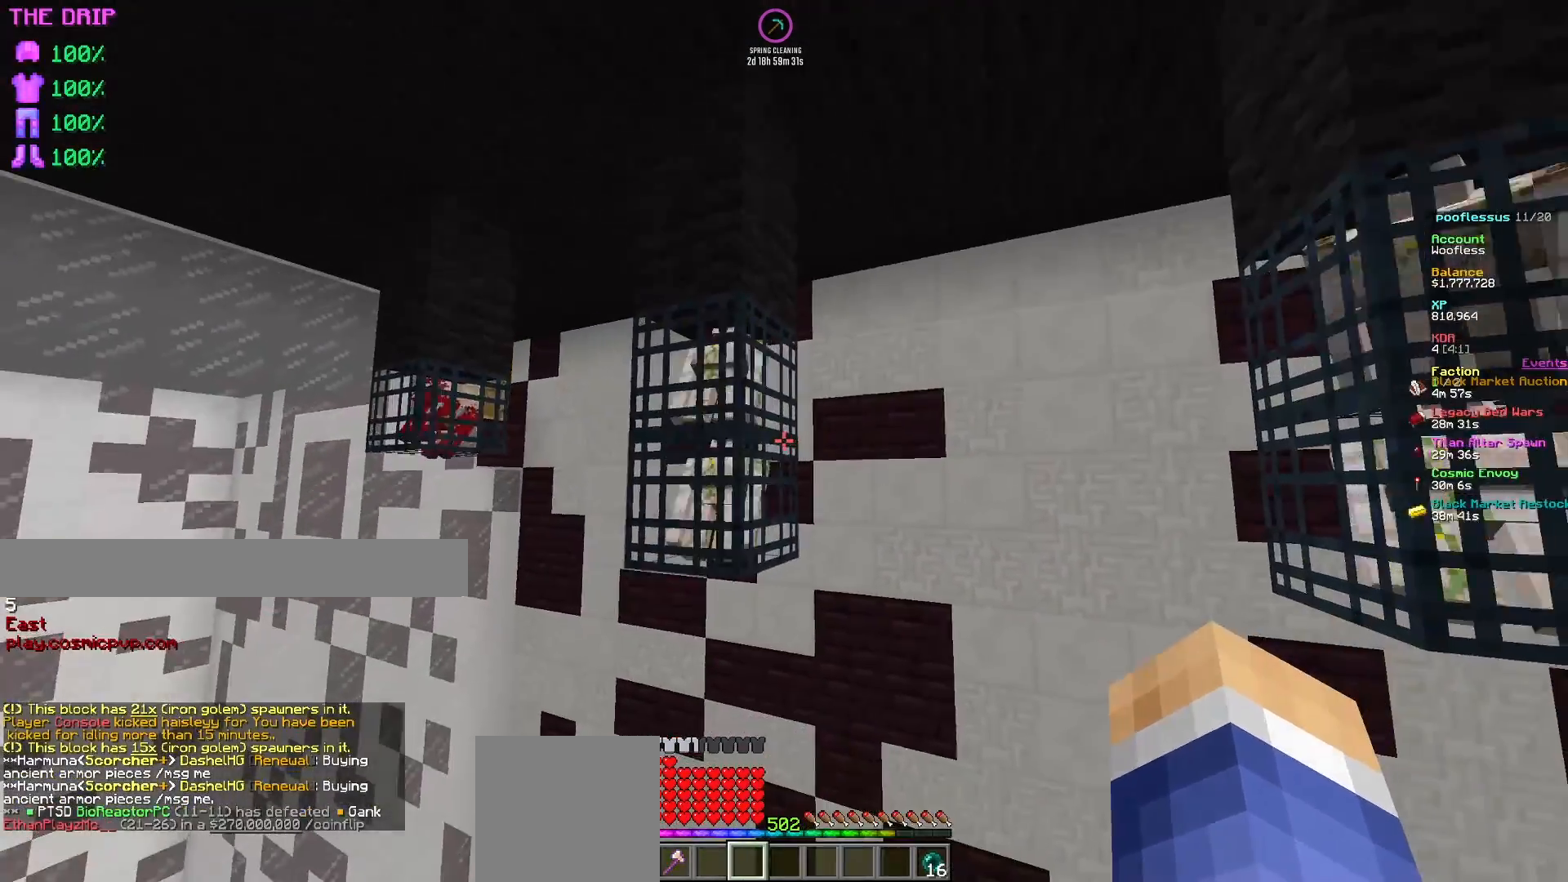
{"keys": [], "mouse": [], "events": []}
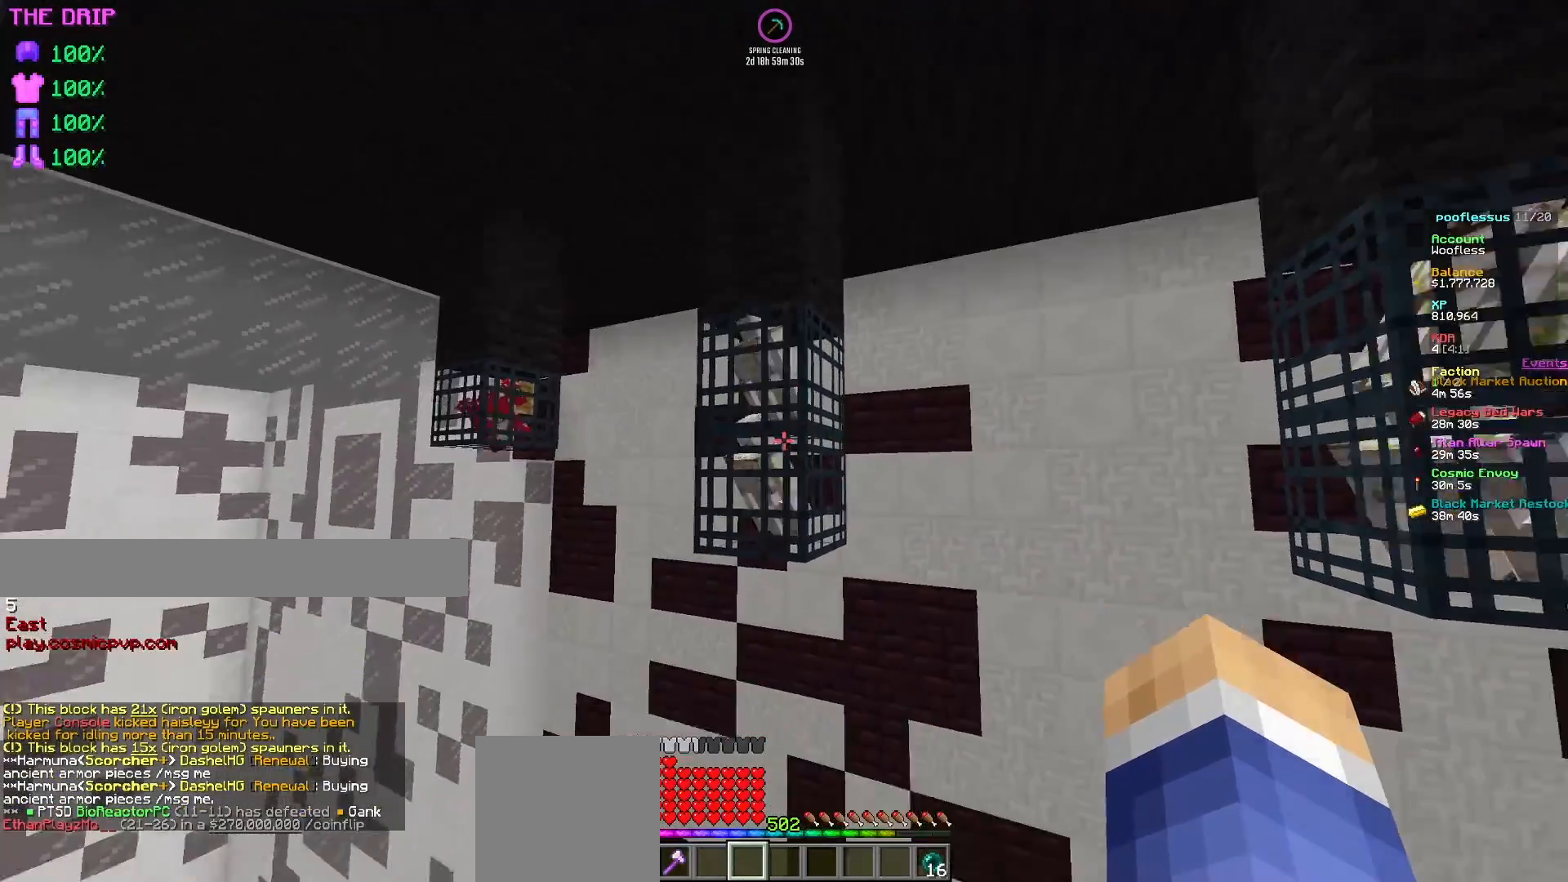
{"keys": [], "mouse": [], "events": [[333, "a", "down"], [350, "w", "down"], [467, "w", "up"], [483, "a", "up"]]}
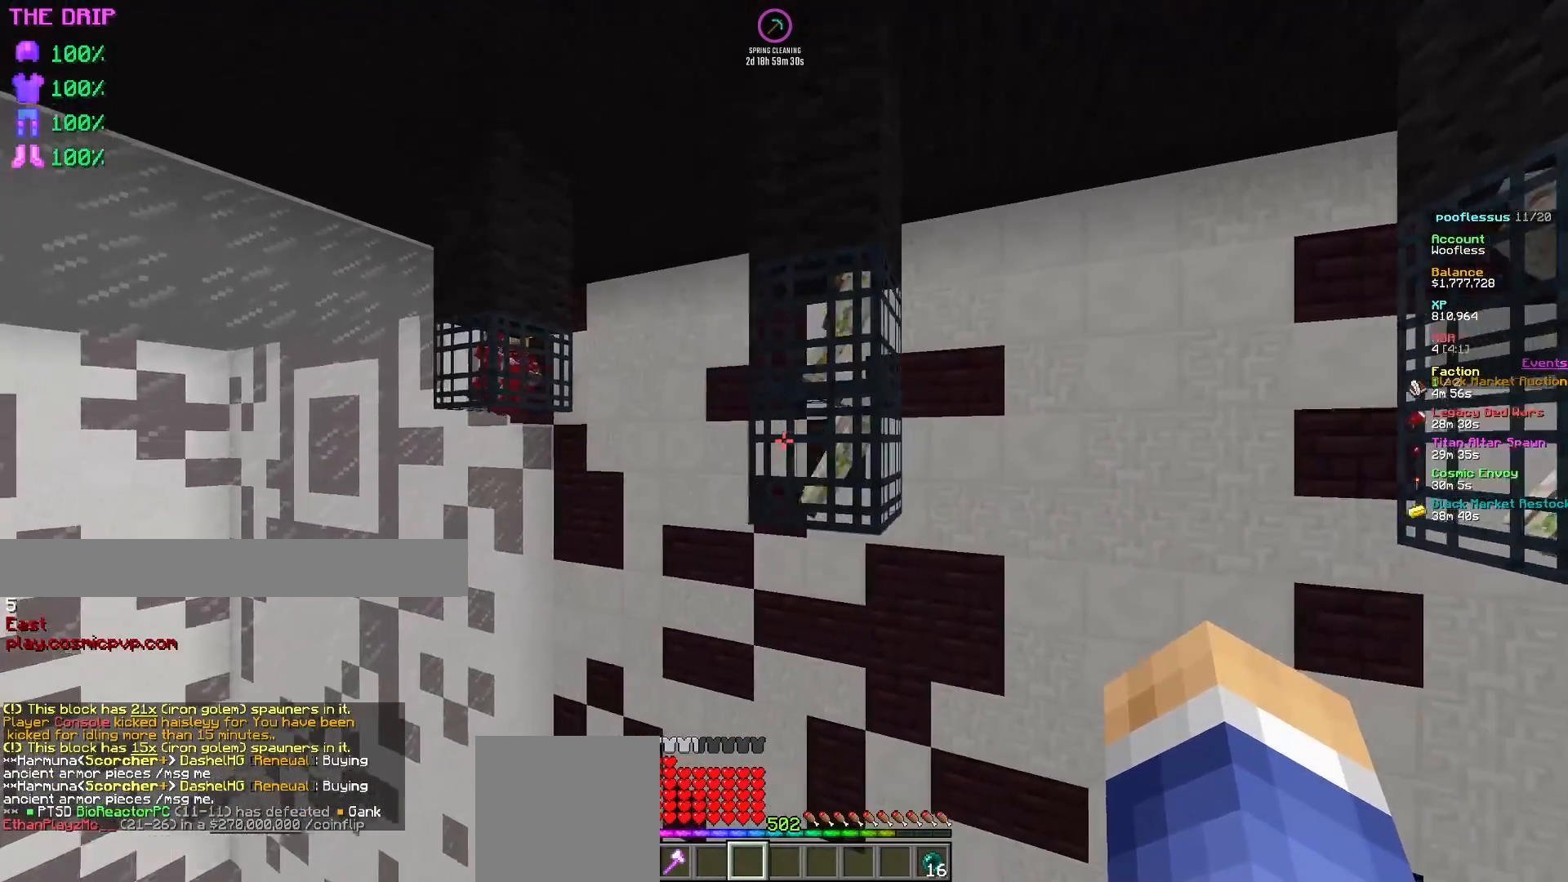
{"keys": [], "mouse": [], "events": []}
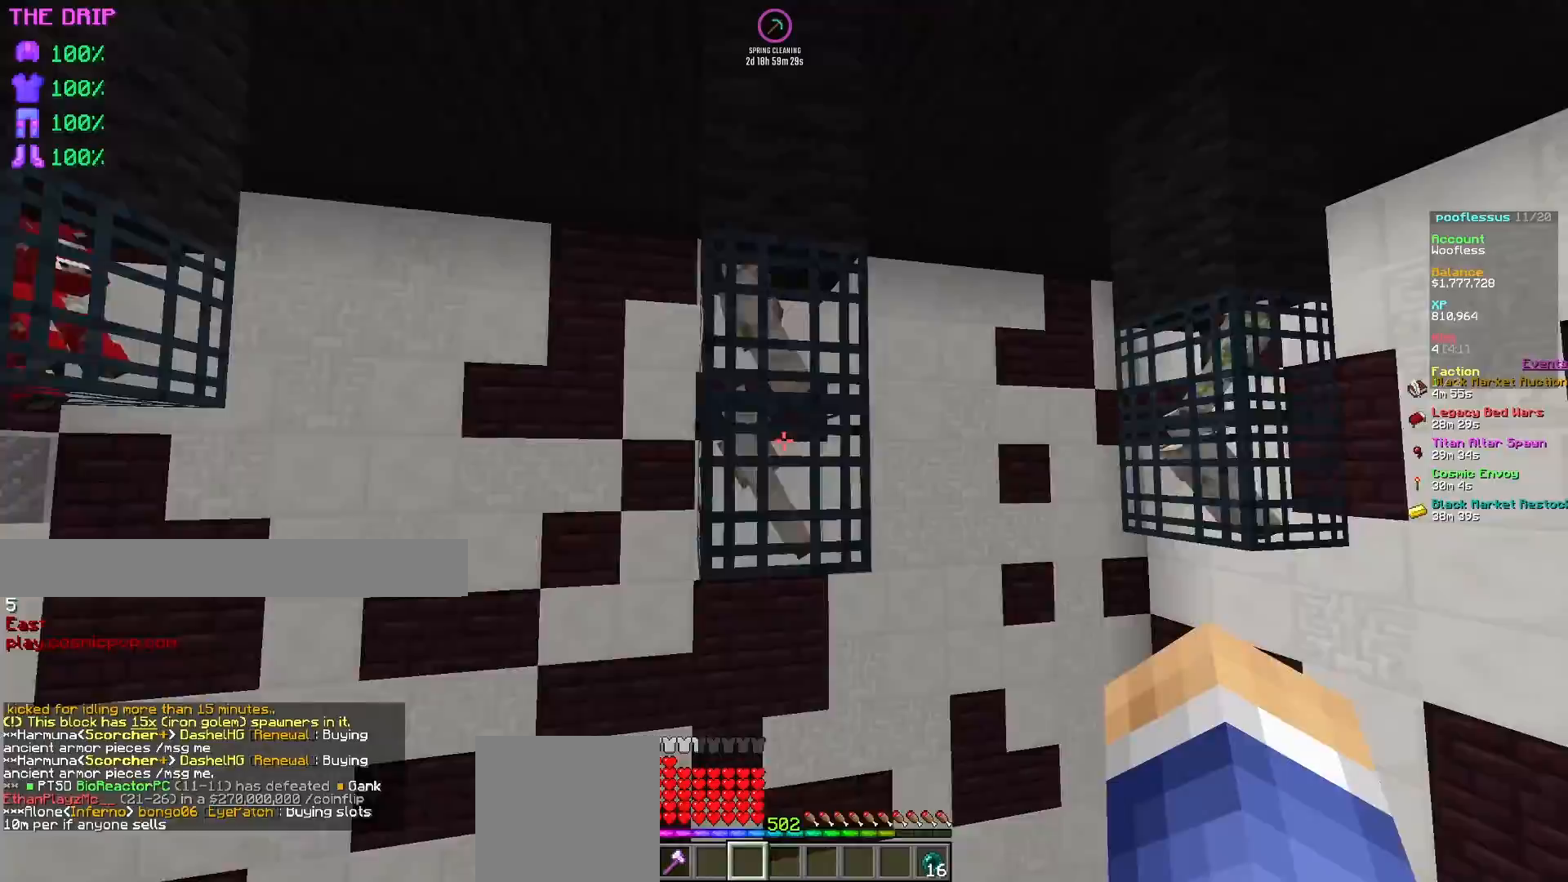
{"keys": ["d", "w"], "mouse": [], "events": [[367, "d", "down"], [433, "w", "down"]]}
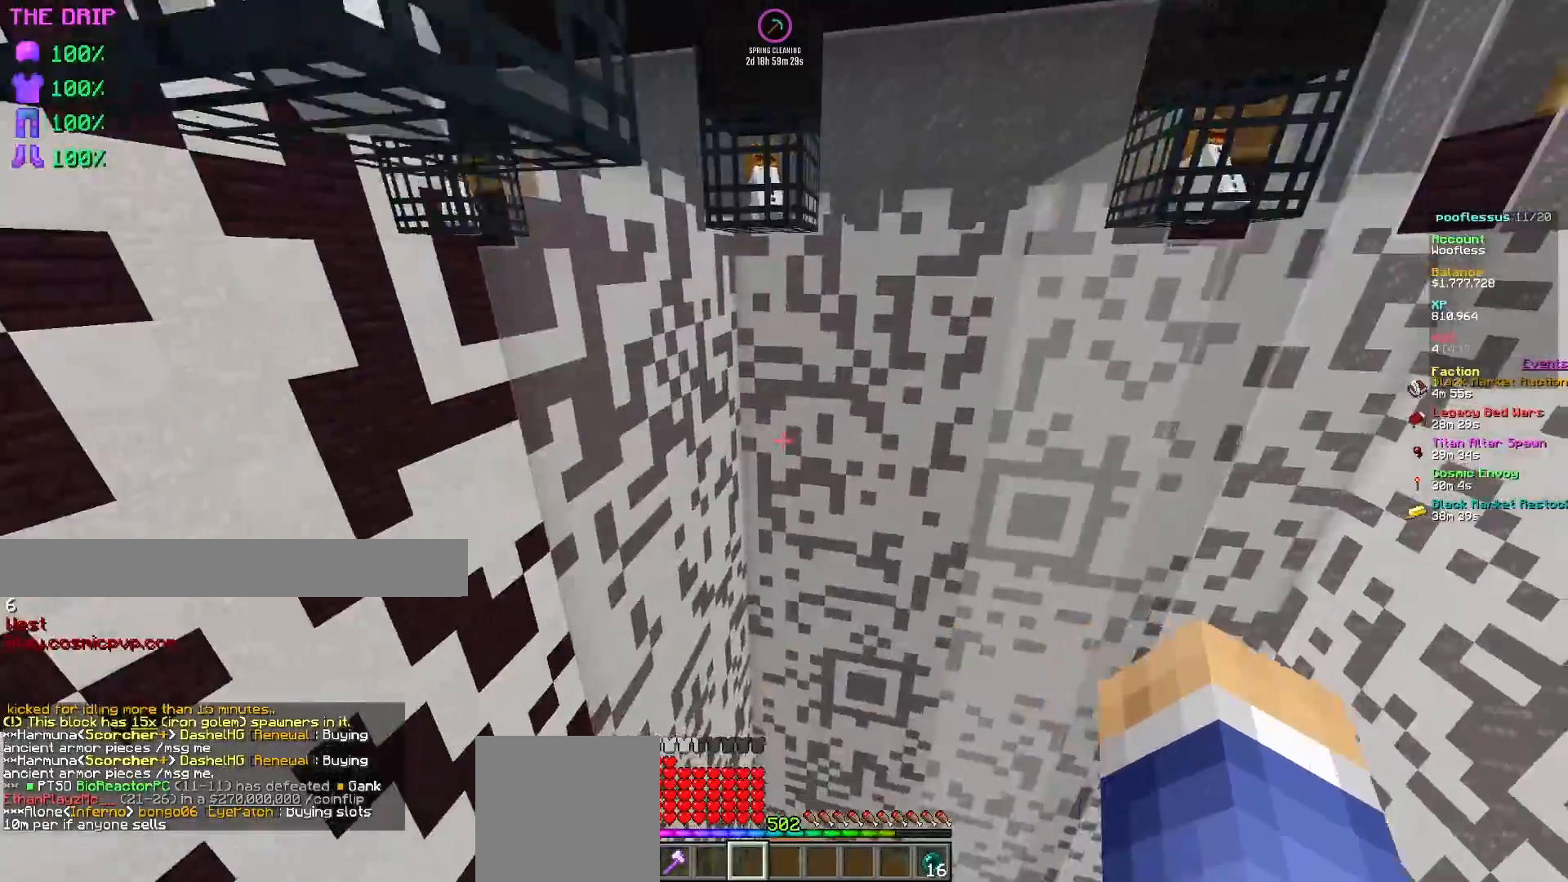
{"keys": ["d", "w"], "mouse": [], "events": [[67, "d", "up"], [217, "w", "up"], [450, "d", "down"], [500, "w", "down"]]}
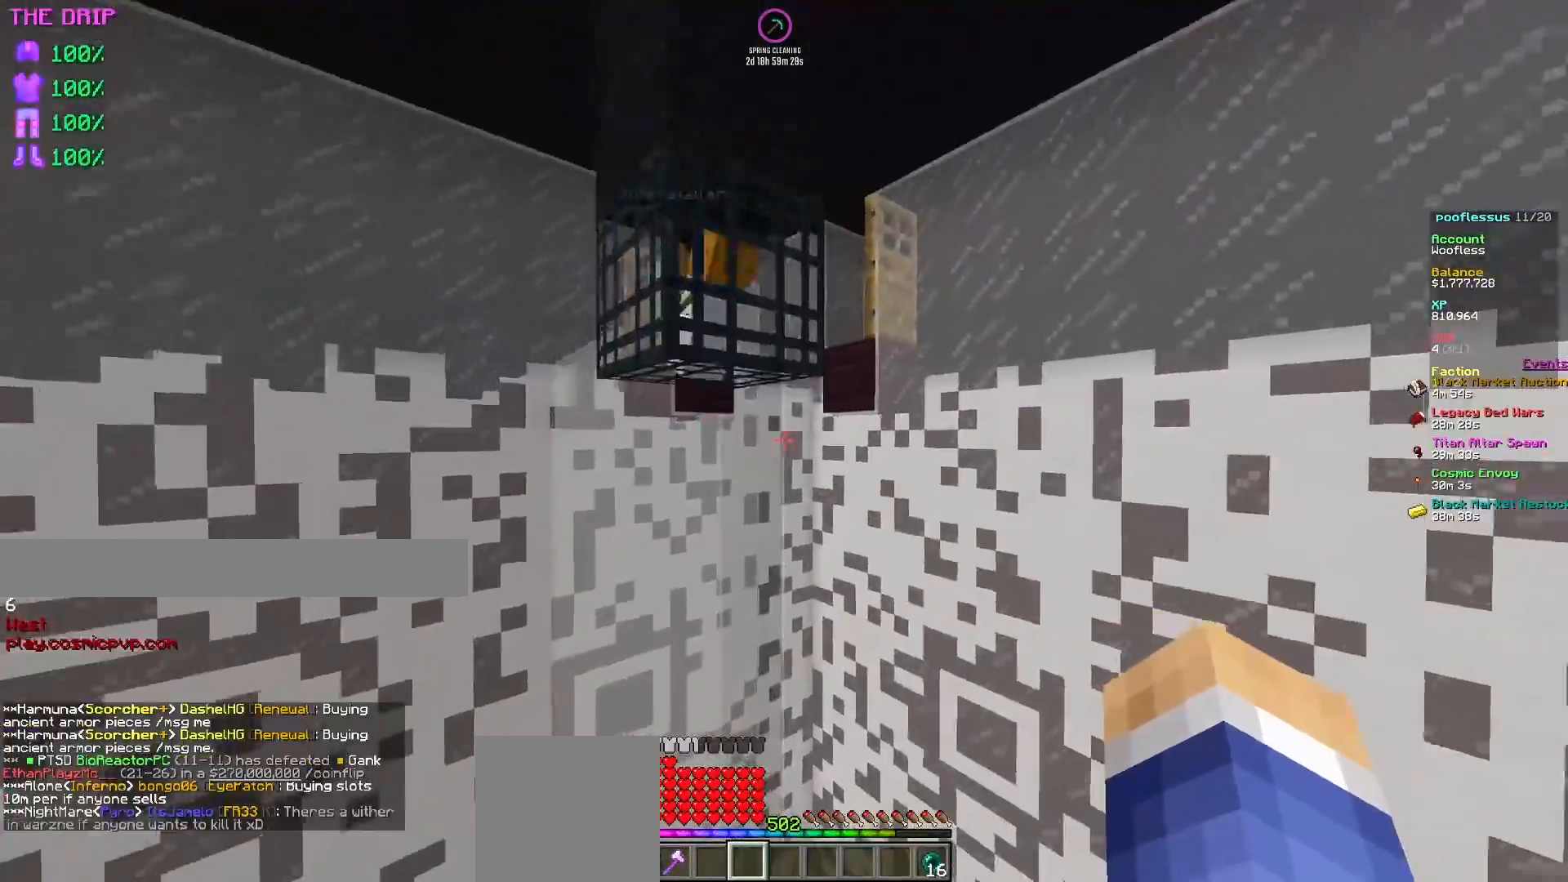
{"keys": [], "mouse": [], "events": [[200, "d", "up"], [217, "w", "up"], [267, "a", "down"], [417, "a", "up"]]}
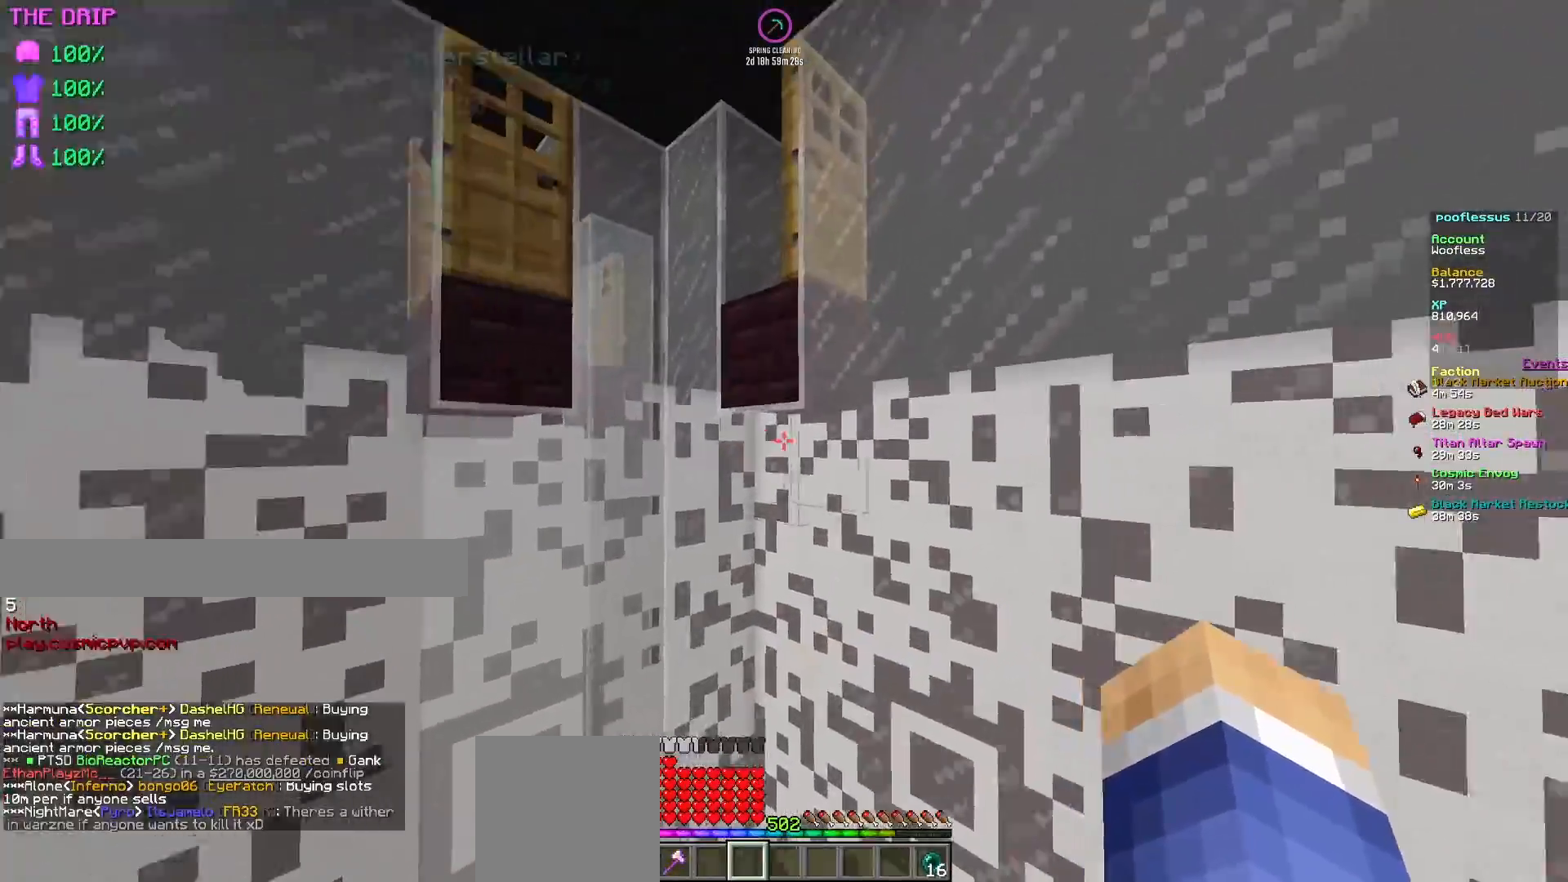
{"keys": ["d"], "mouse": [], "events": [[167, "w", "down"], [200, "a", "down"], [333, "w", "up"], [367, "a", "up"], [450, "d", "down"]]}
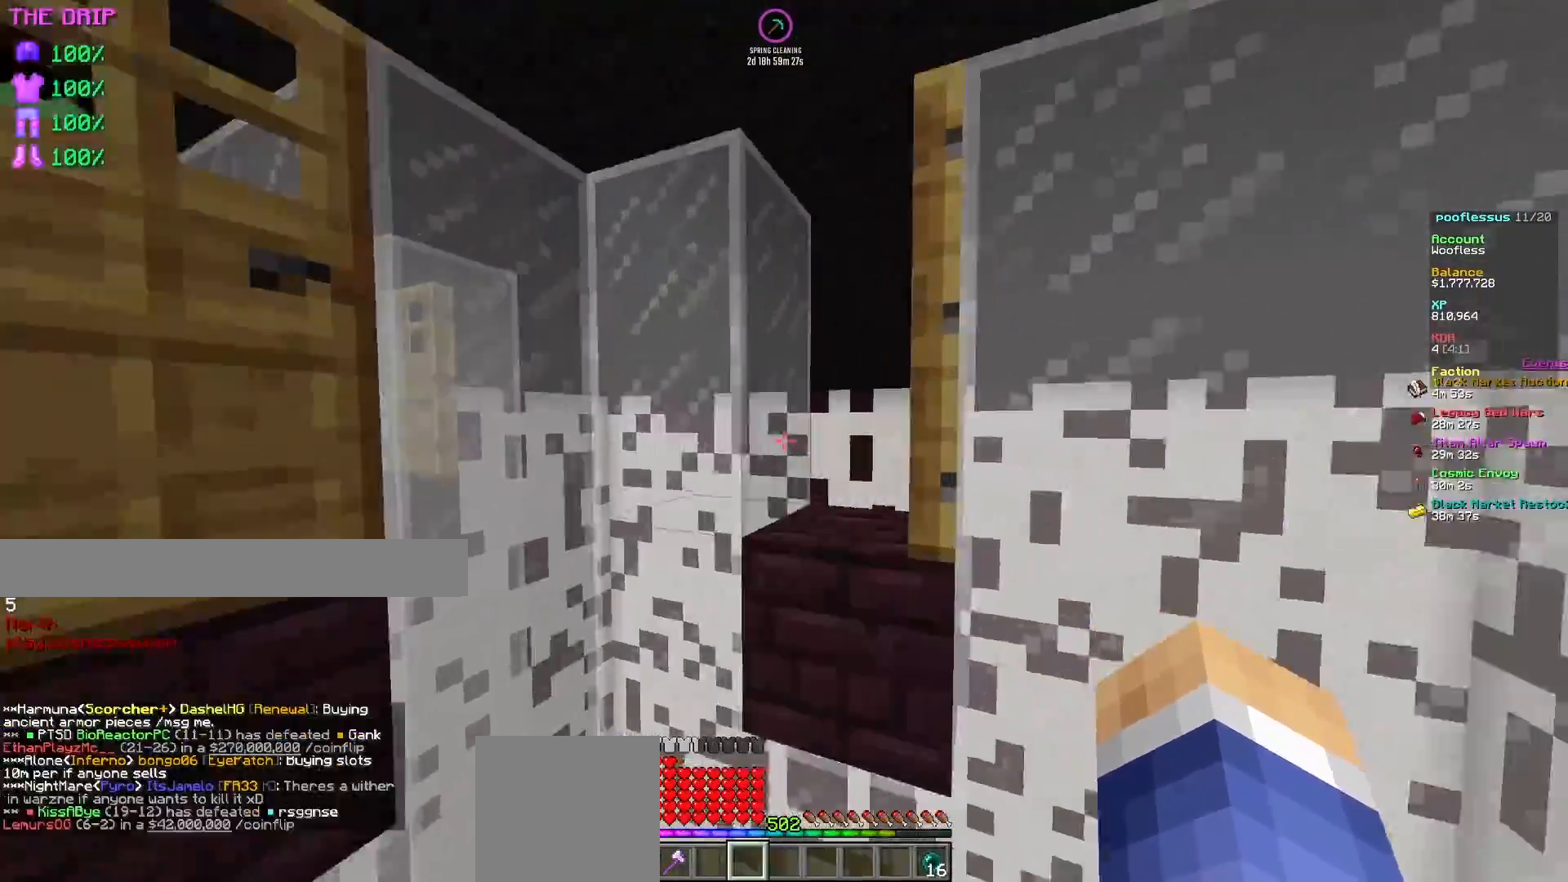
{"keys": ["d", "w"], "mouse": [], "events": [[67, "d", "up"], [67, "w", "down"], [333, "a", "down"], [433, "a", "up"], [467, "d", "down"]]}
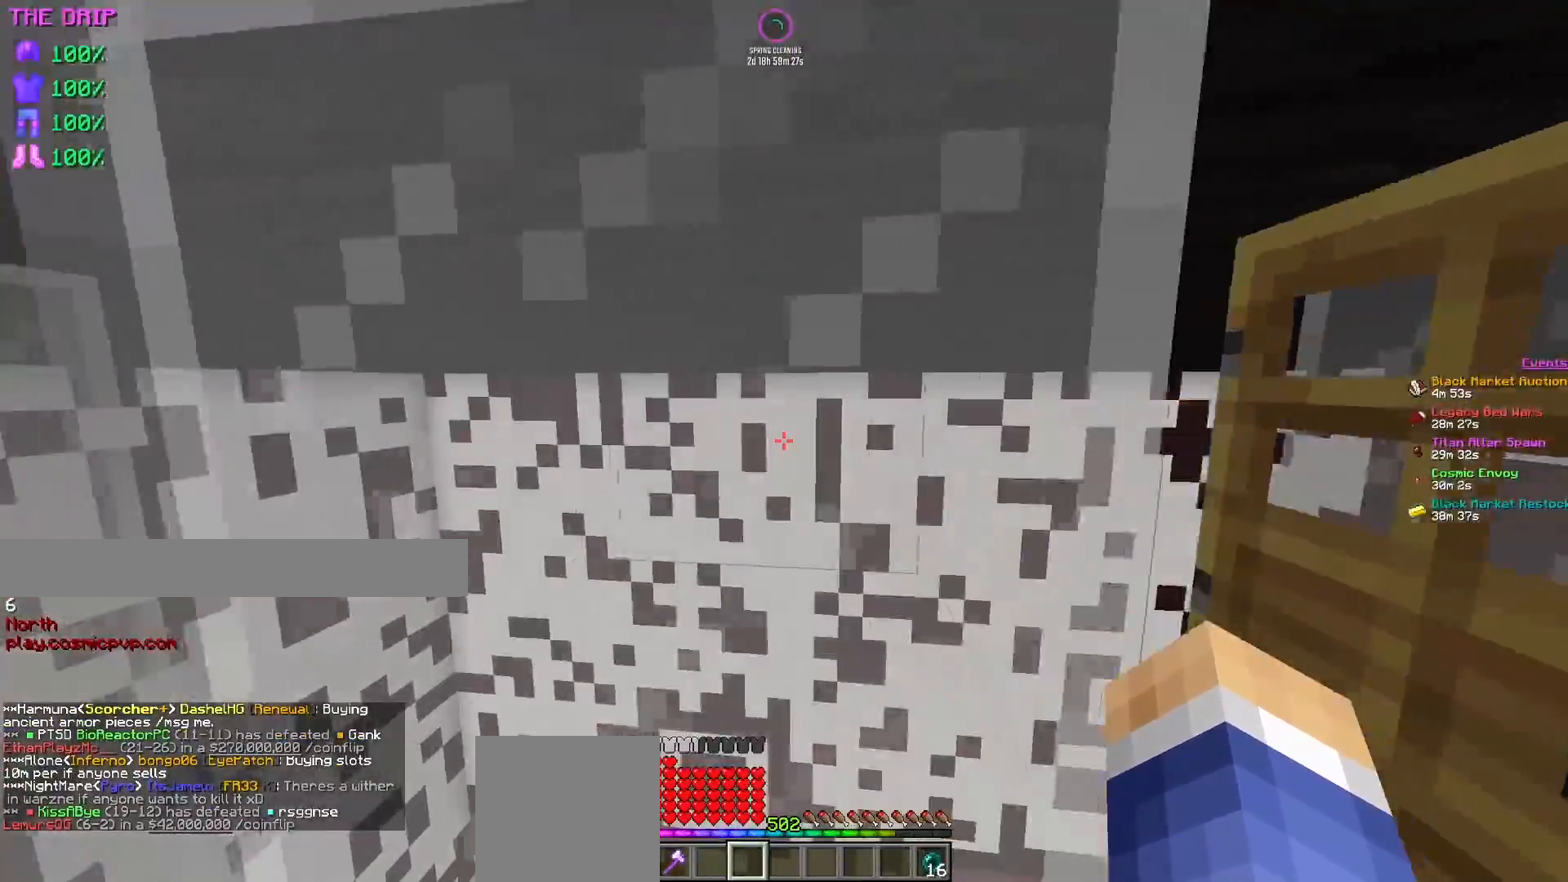
{"keys": ["a", "w"], "mouse": [], "events": [[167, "w", "up"], [267, "d", "up"], [350, "d", "down"], [350, "w", "down"], [483, "d", "up"], [500, "a", "down"]]}
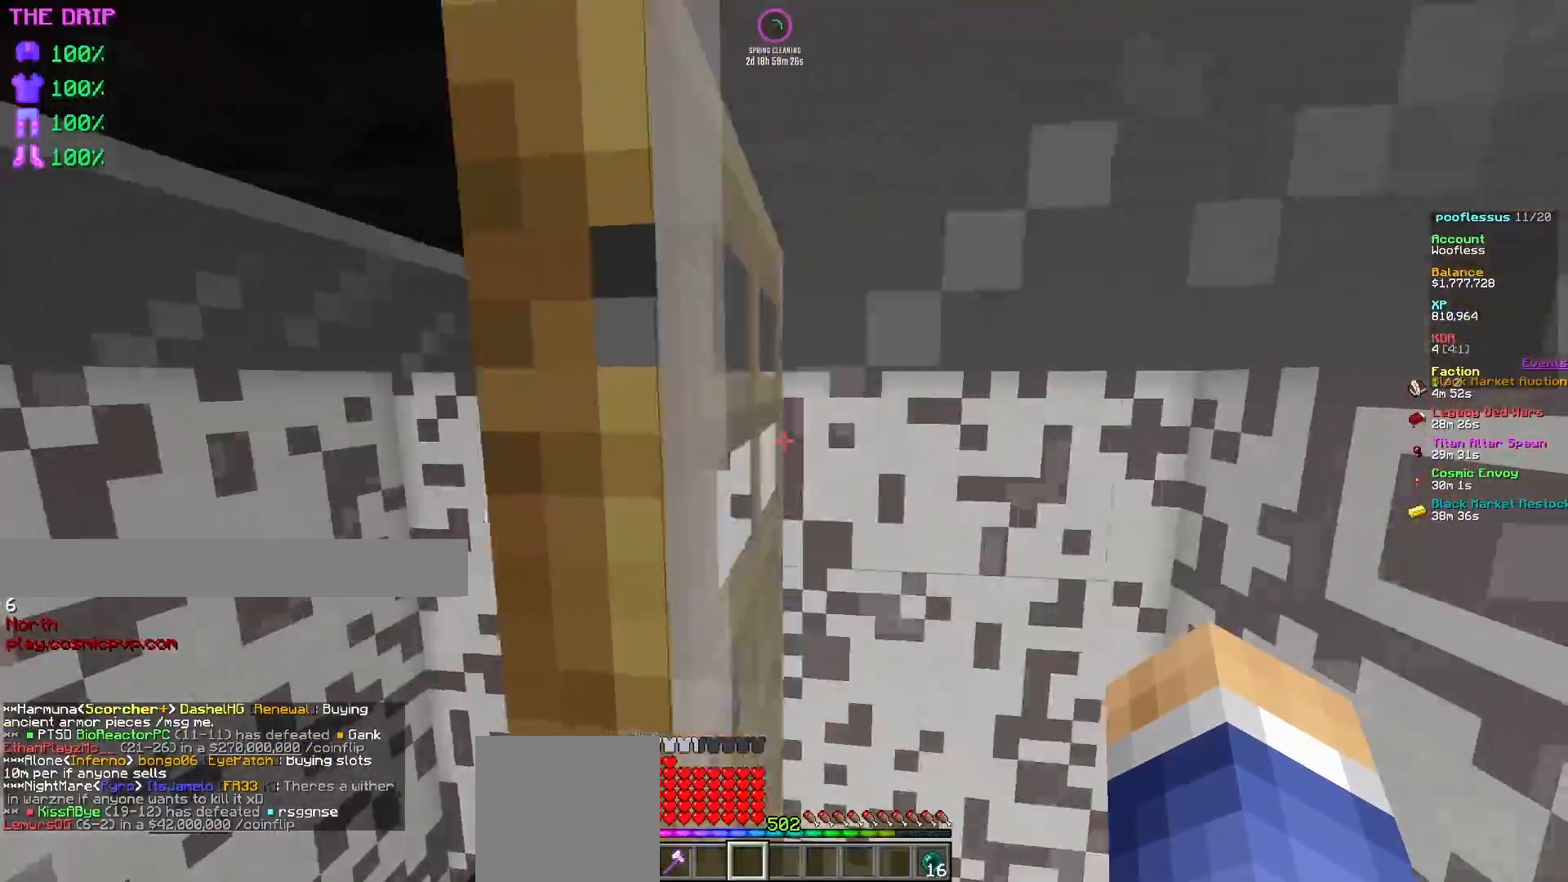
{"keys": ["w"], "mouse": [], "events": [[167, "a", "up"], [350, "a", "down"], [467, "a", "up"]]}
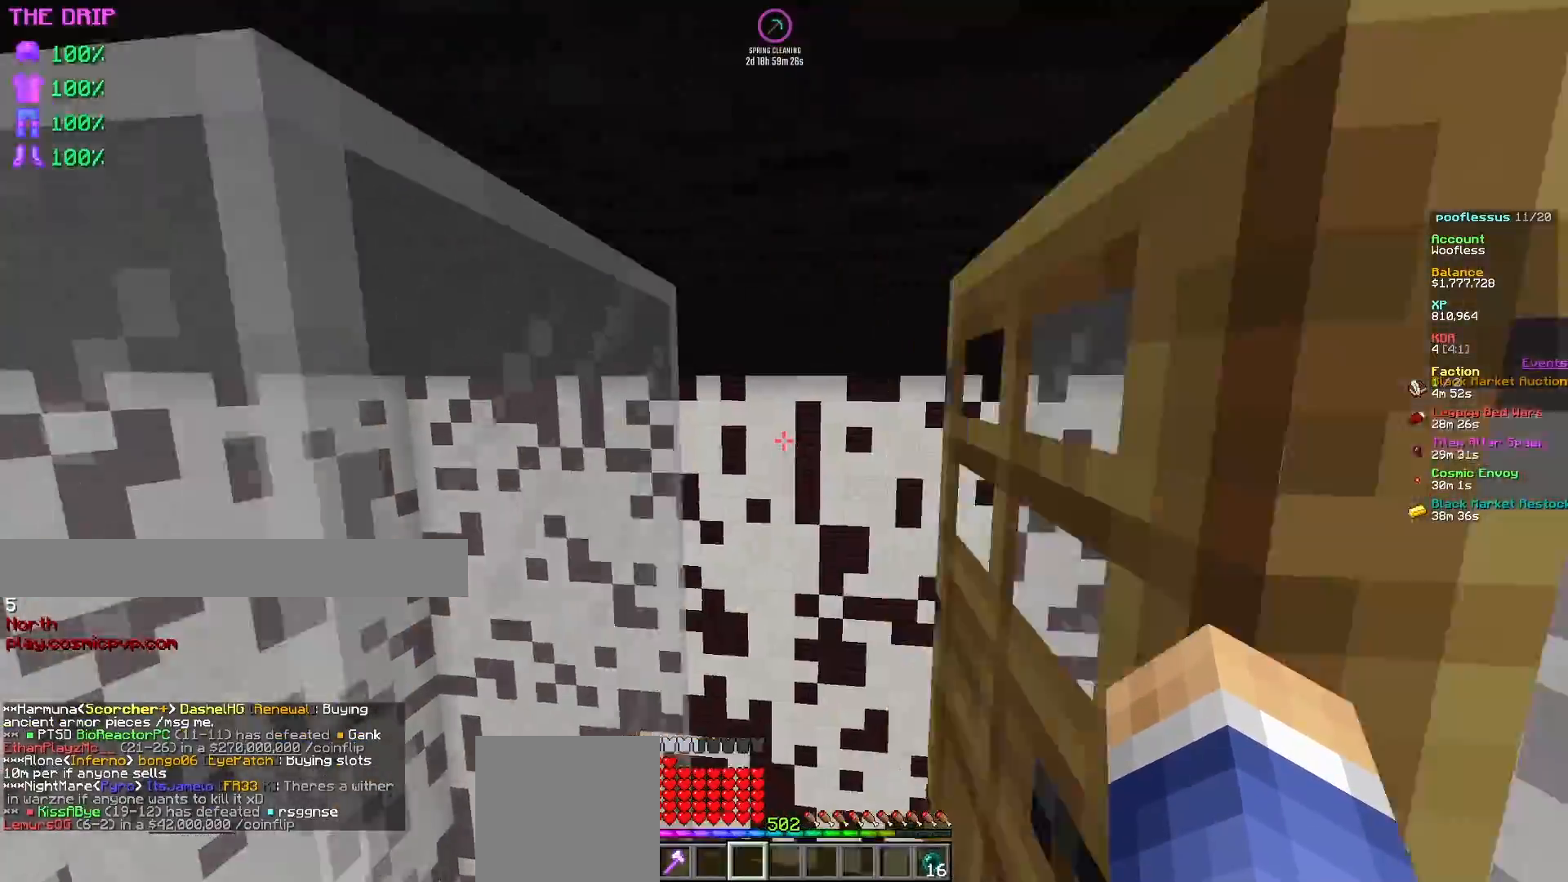
{"keys": [], "mouse": [], "events": [[50, "d", "down"], [283, "d", "up"], [333, "w", "up"]]}
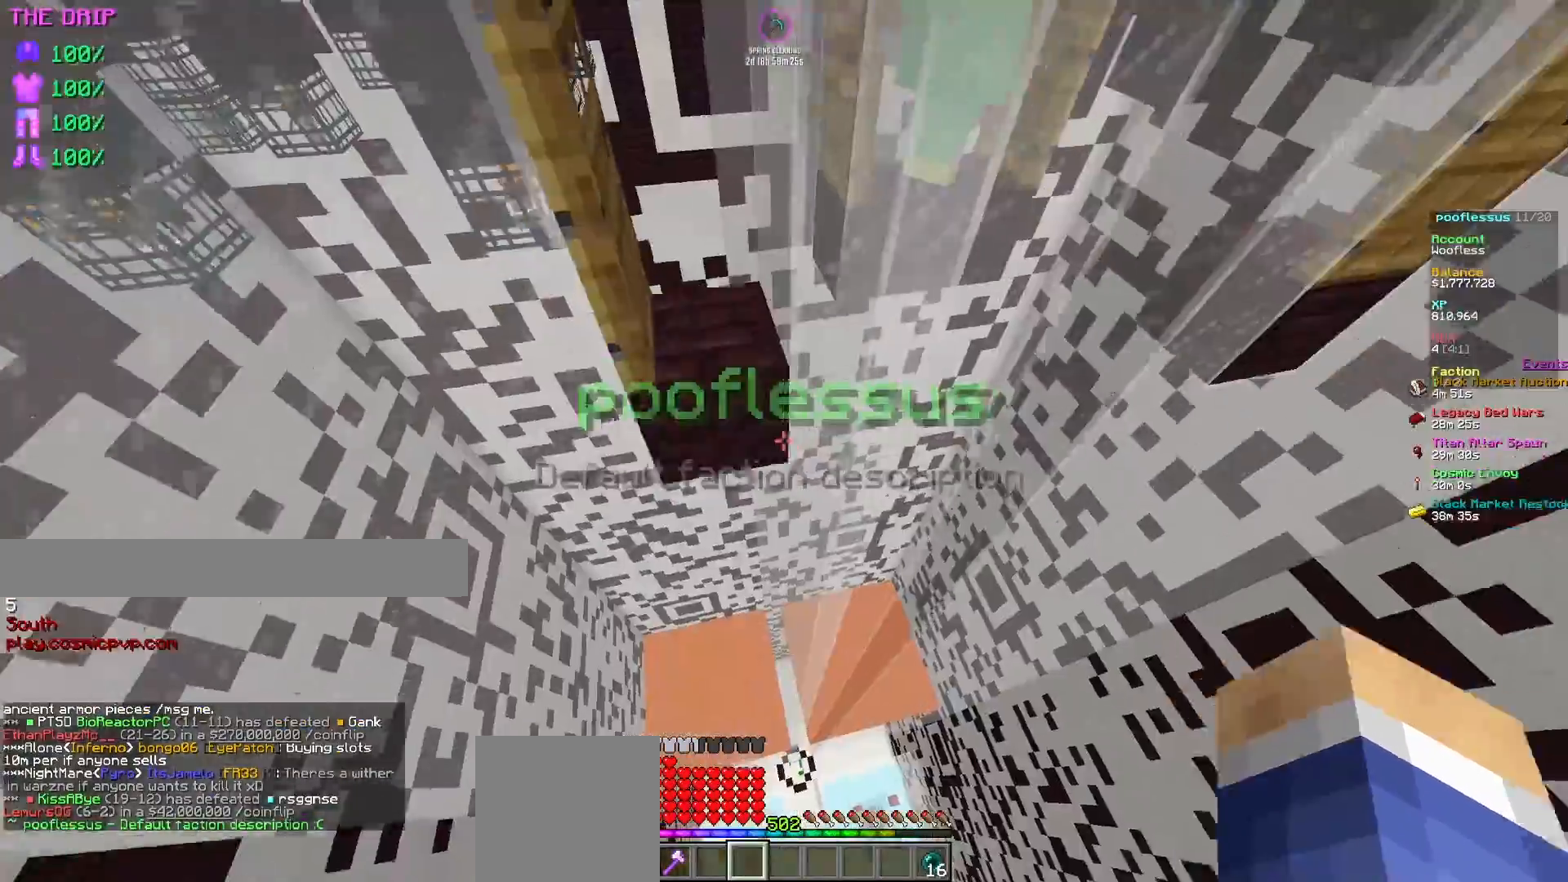
{"keys": [], "mouse": [], "events": []}
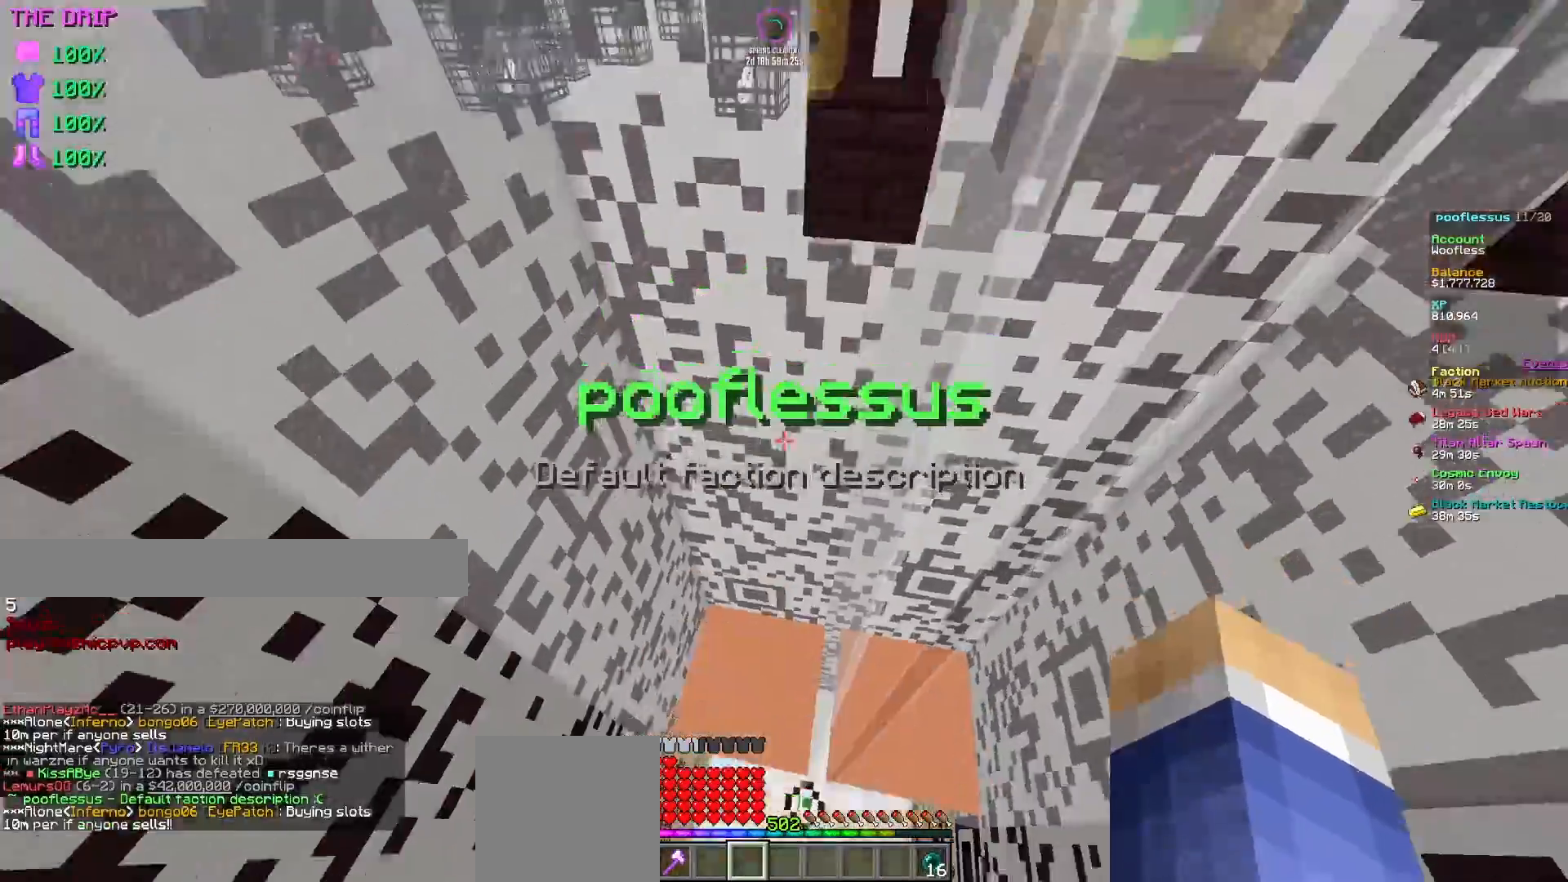
{"keys": [], "mouse": [], "events": []}